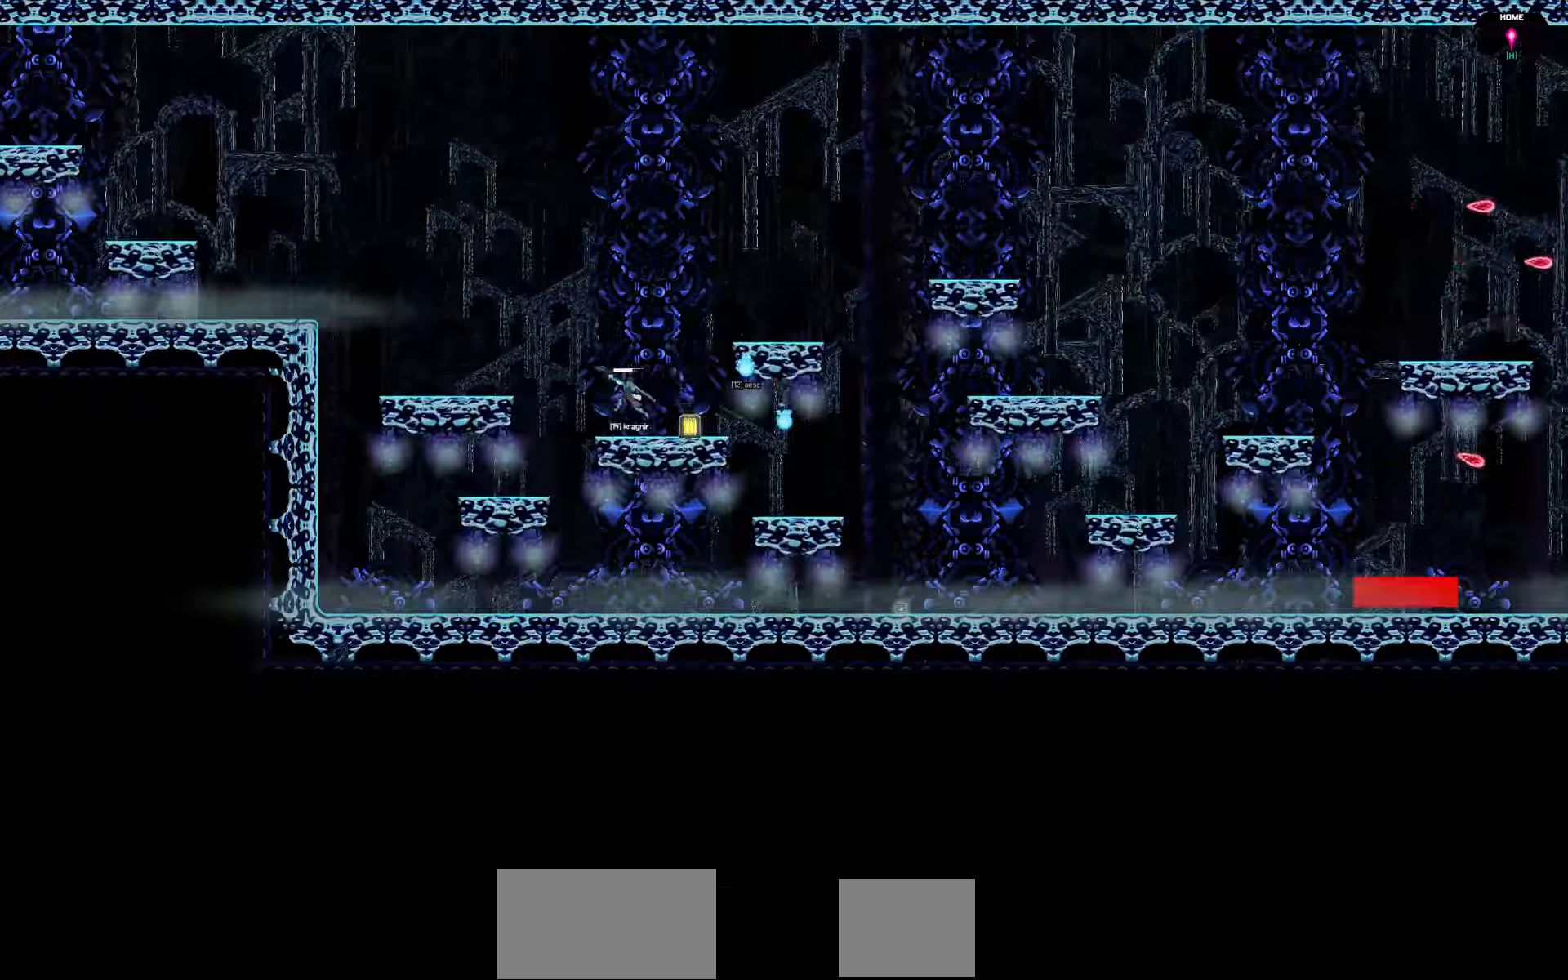
Gameplay with keyboard; each line is a JSON object with the keys held at the frame after it. "events" lists presses ("down") and releases ("up") of "a", "d", "down", "left", "right", "s", "shift", "space", "tab" and "up" between this image and that frame as [ms after this image, input, new state], when the widget could be followed in between. No other keys are recorded. Mouse input is not recorded.
{"keys": ["left"], "events": [[267, "left", "down"]]}
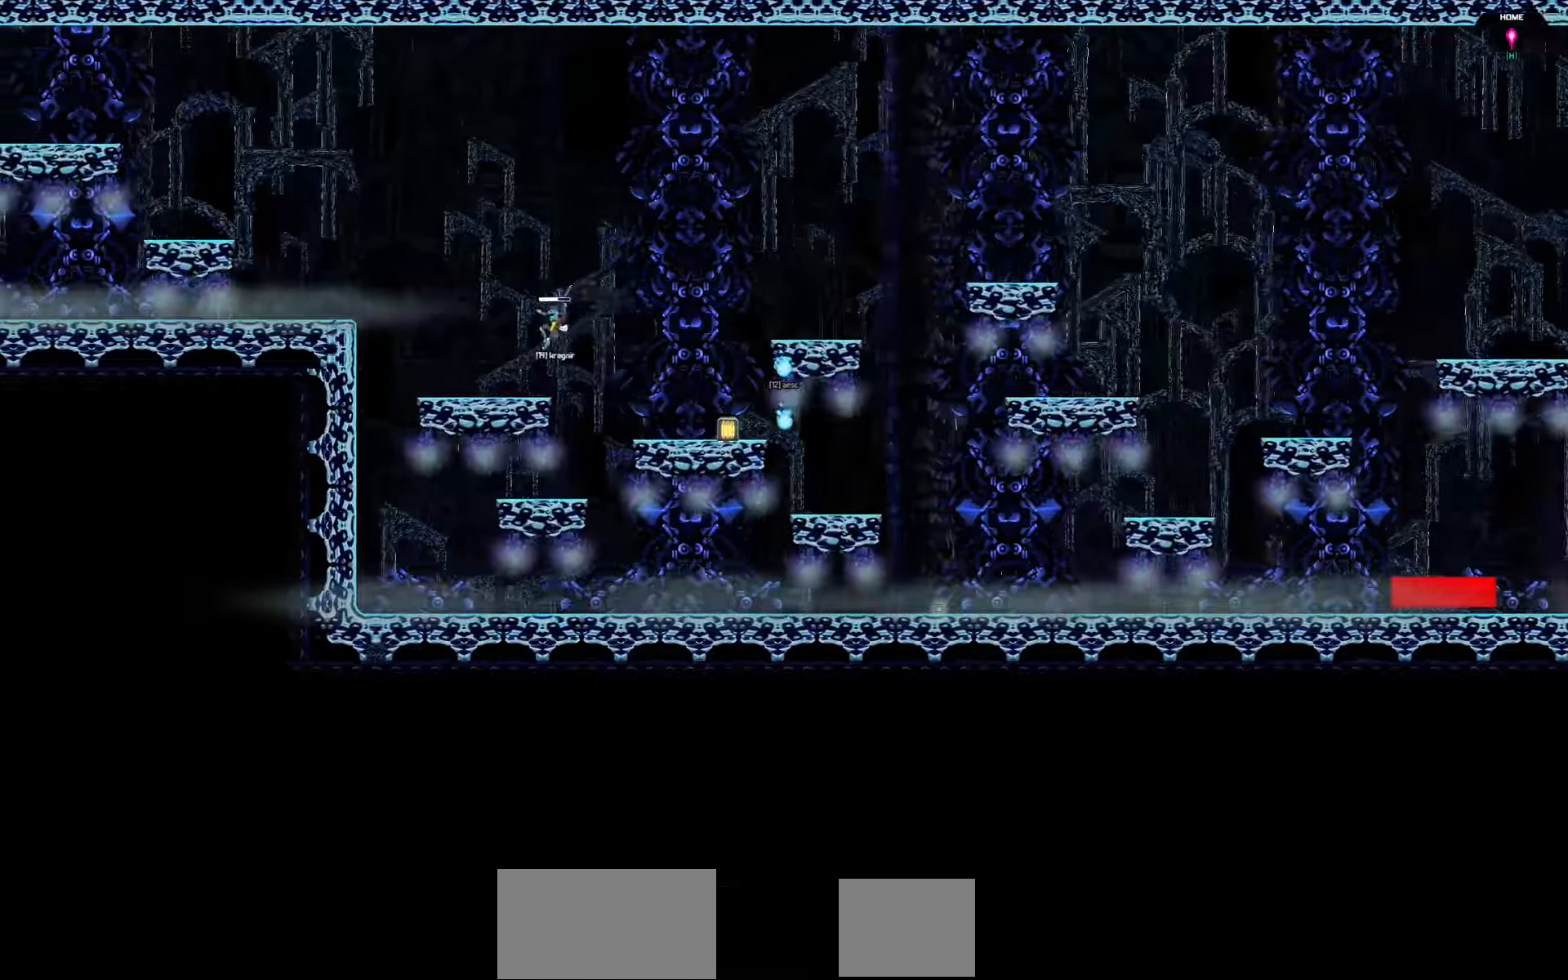
{"keys": ["left"], "events": []}
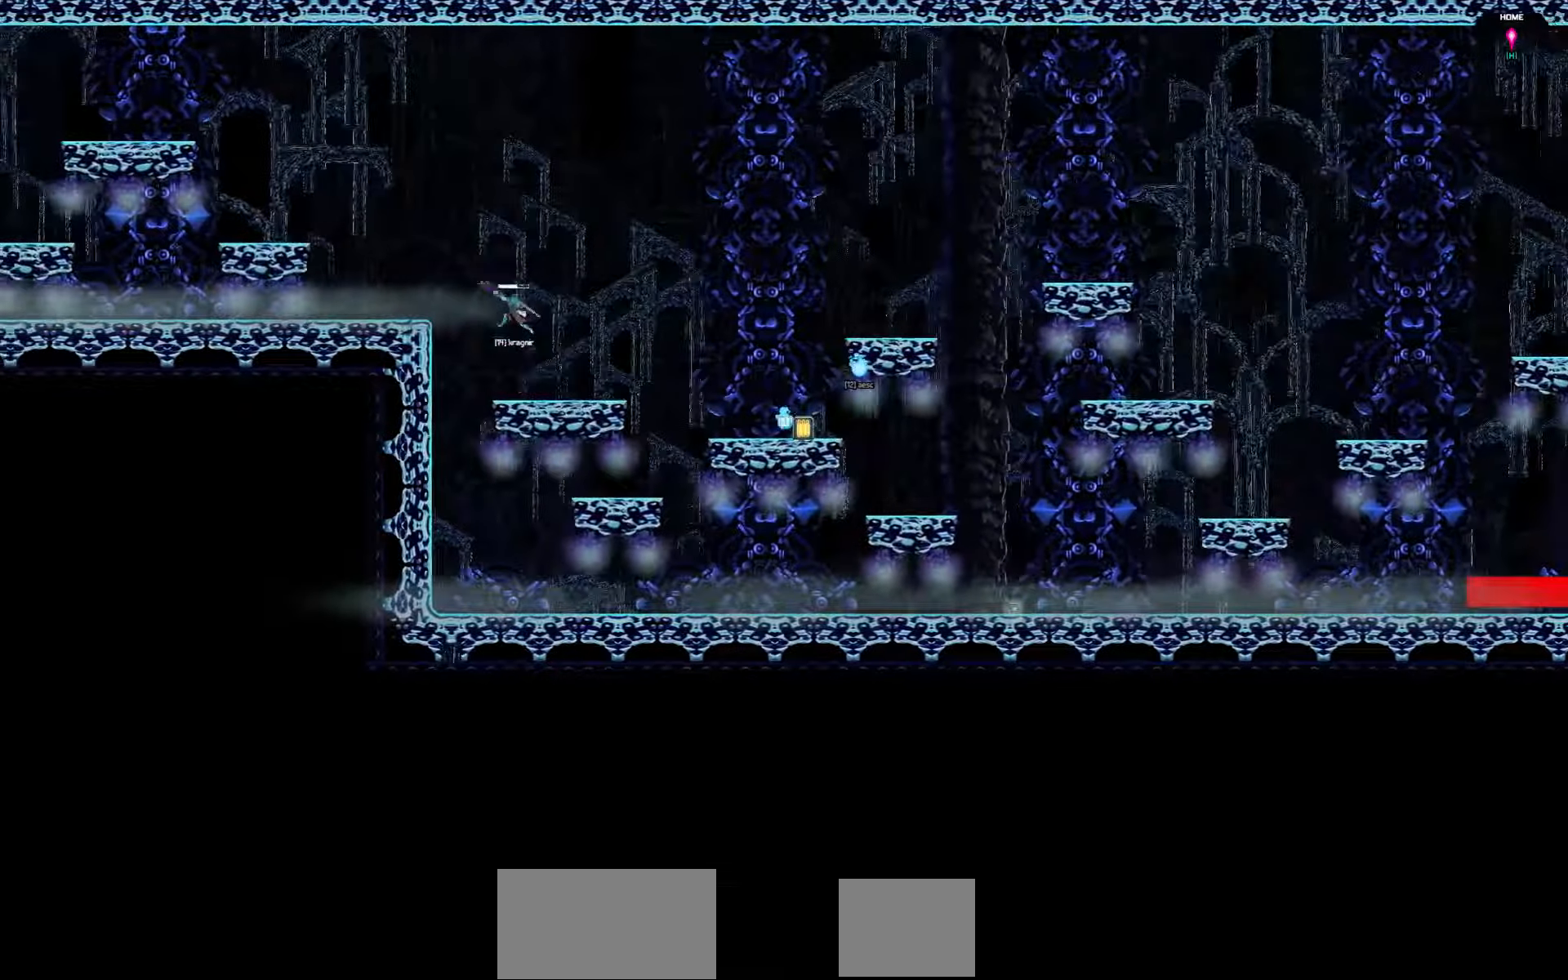
{"keys": ["left"], "events": []}
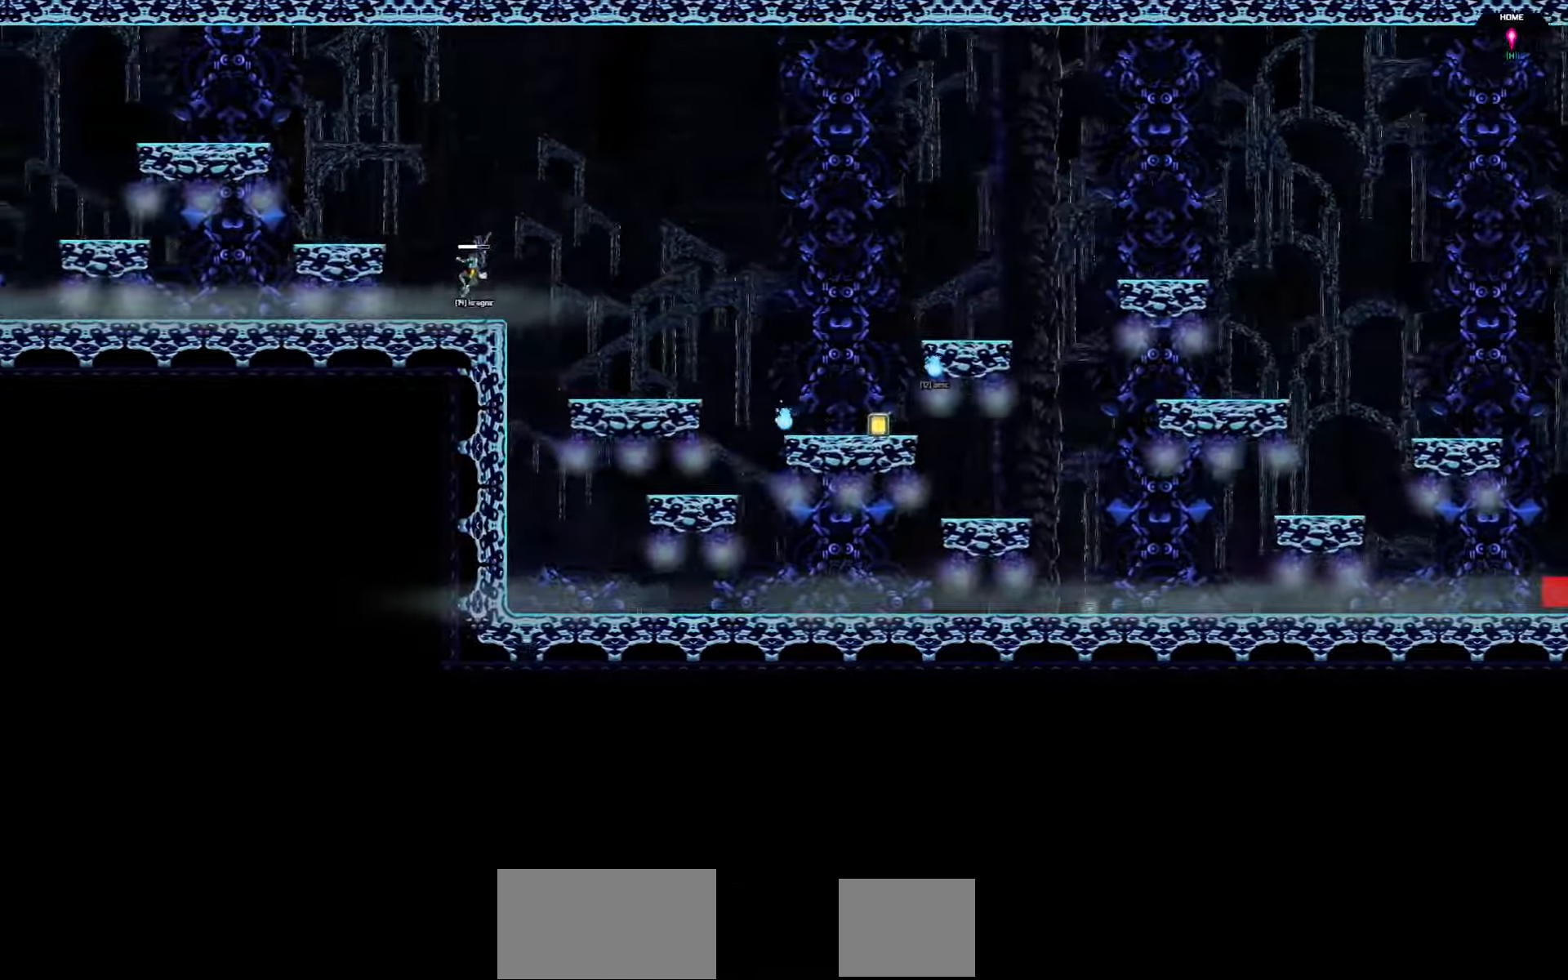
{"keys": ["left"], "events": []}
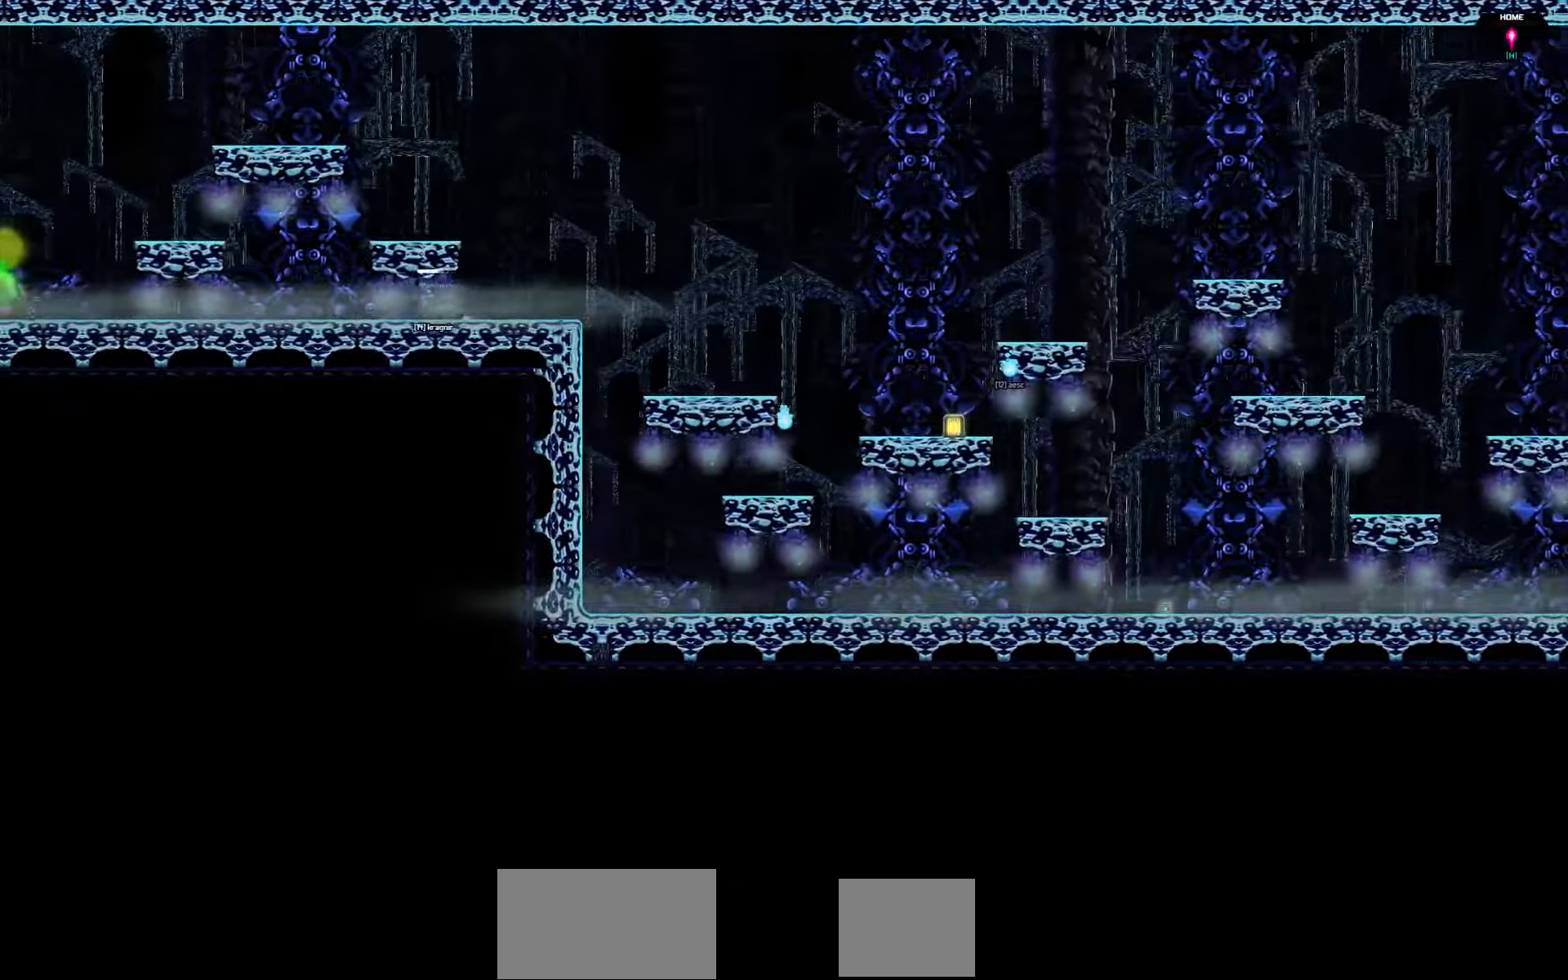
{"keys": ["left", "up"], "events": [[350, "up", "down"]]}
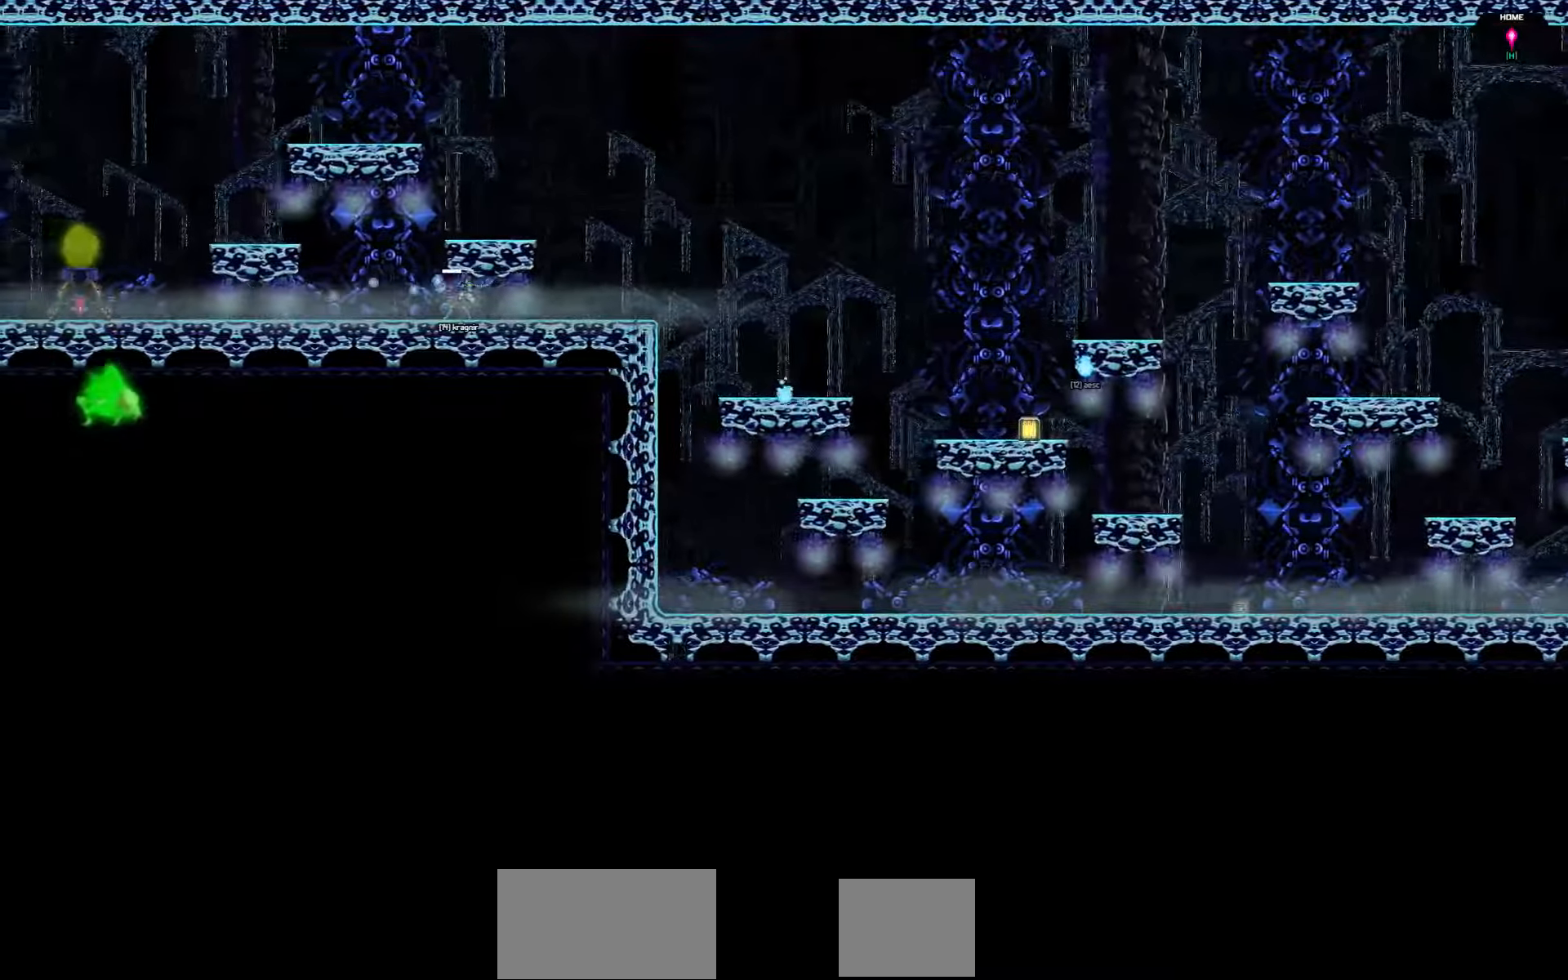
{"keys": ["left", "up"], "events": []}
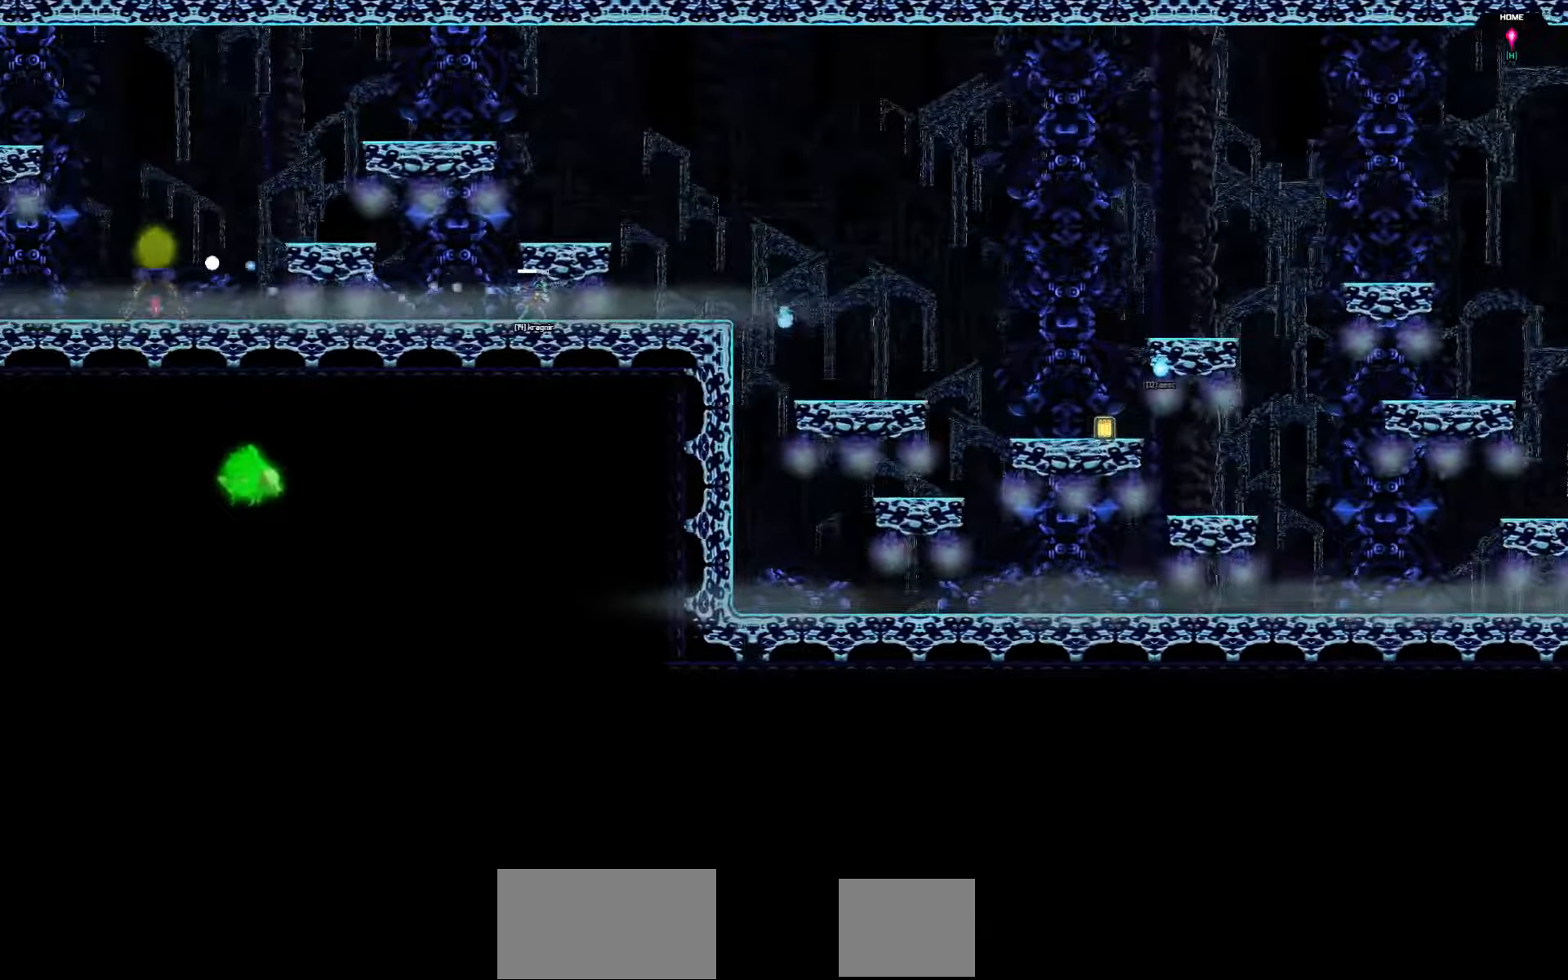
{"keys": [], "events": [[283, "up", "up"], [316, "left", "up"]]}